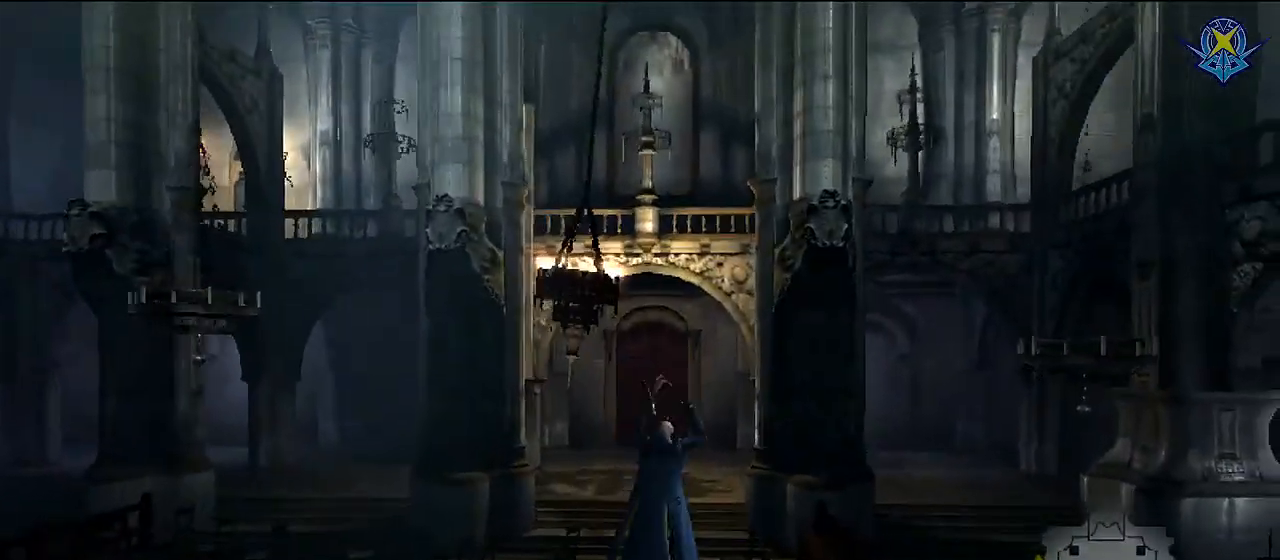
Gameplay with a controller (Nintendo layout); each line is a JSON object with the inputs held at the frame after it. "events" lists button and stick changes between this image and that frame as [ms after this image, input, new state], when the widget could be followed in between. Not read: L3 R3 Z.
{"buttons": [], "left_stick": "center", "right_stick": "center", "events": []}
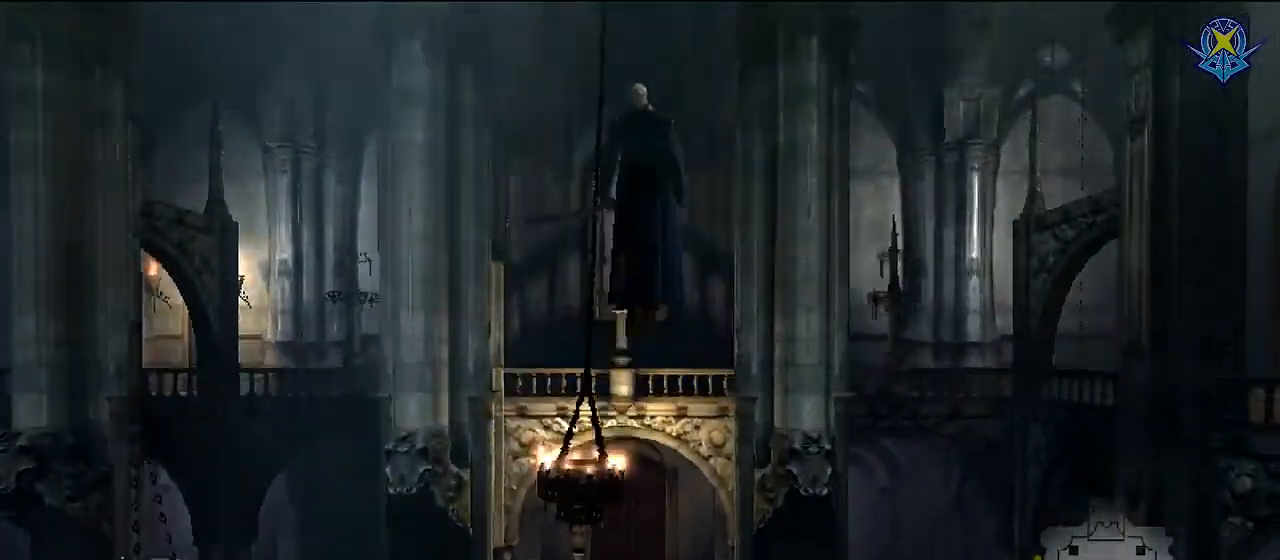
{"buttons": [], "left_stick": "center", "right_stick": "center", "events": []}
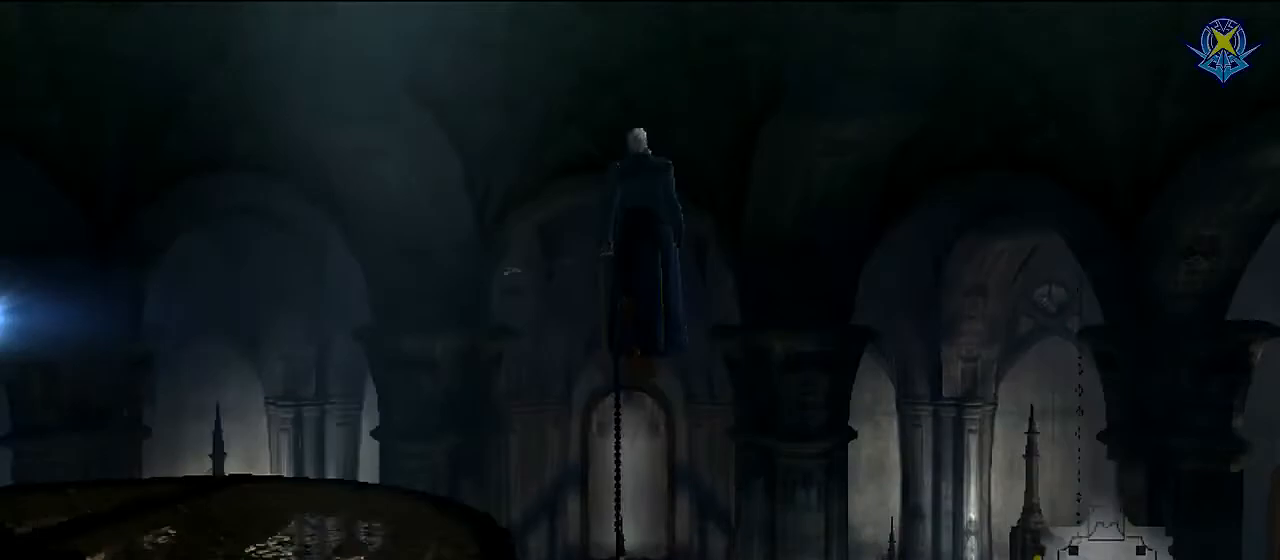
{"buttons": [], "left_stick": "left", "right_stick": "center", "events": [[66, "left_stick", "left"]]}
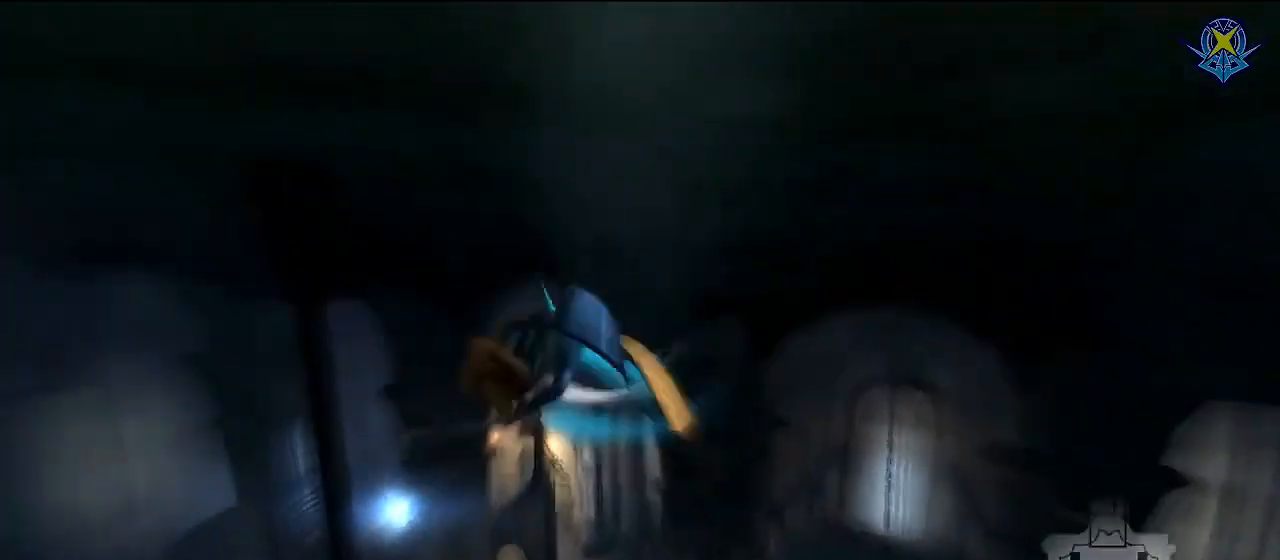
{"buttons": [], "left_stick": "left", "right_stick": "center", "events": [[100, "left_stick", "center"], [267, "left_stick", "left"]]}
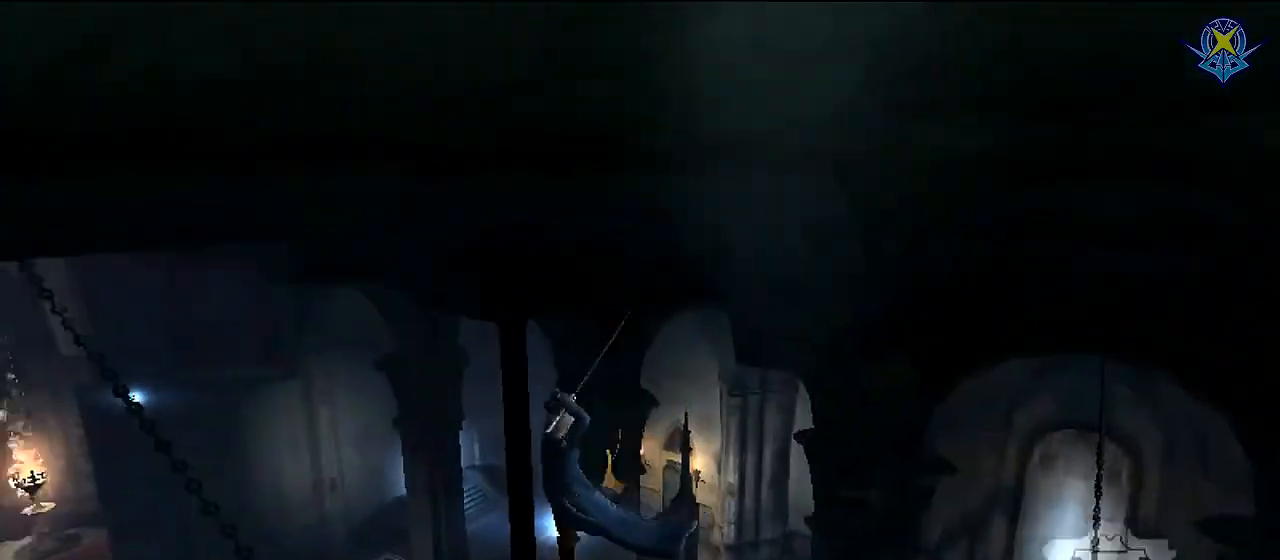
{"buttons": [], "left_stick": "center", "right_stick": "center", "events": [[100, "left_stick", "center"], [333, "left_stick", "up-left"], [467, "left_stick", "center"]]}
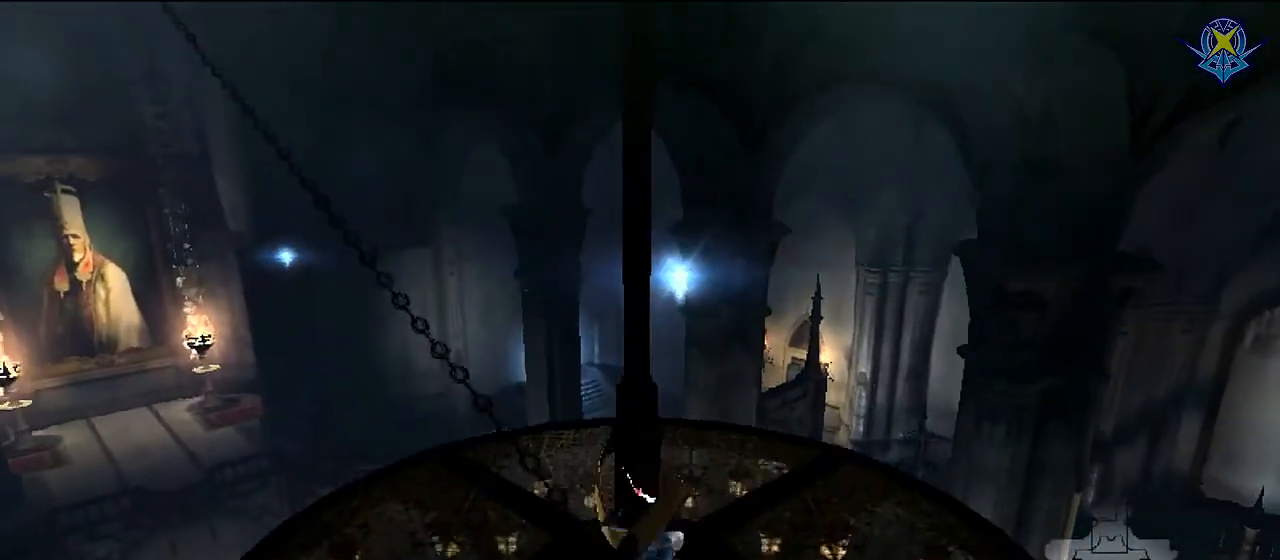
{"buttons": ["X"], "left_stick": "up", "right_stick": "center", "events": [[467, "left_stick", "up"], [501, "X", "down"]]}
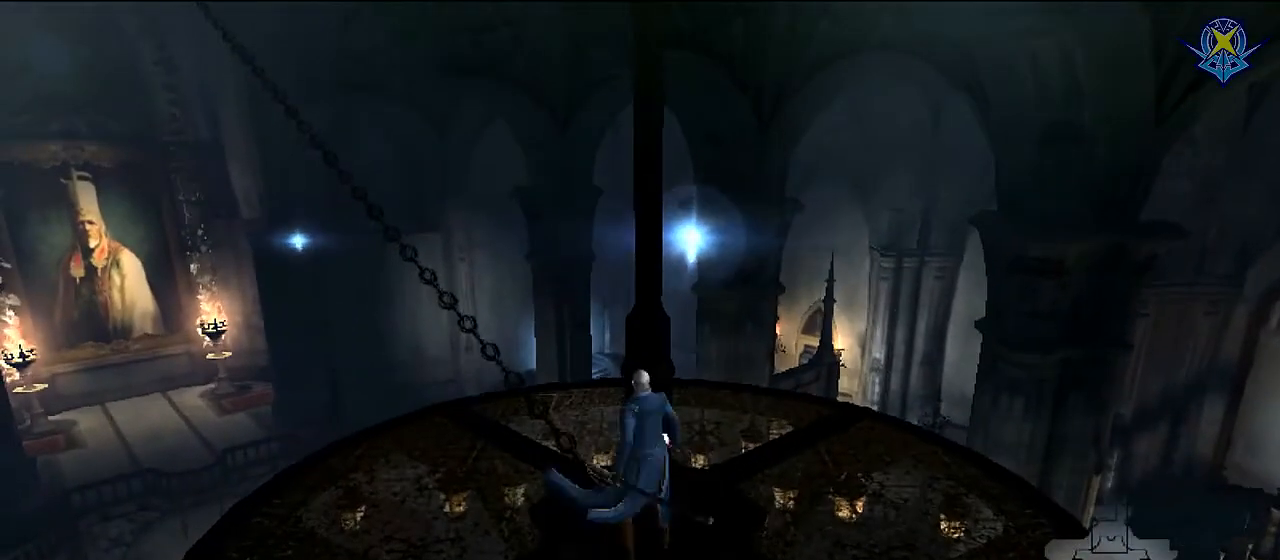
{"buttons": [], "left_stick": "center", "right_stick": "center", "events": [[100, "left_stick", "center"], [200, "X", "up"]]}